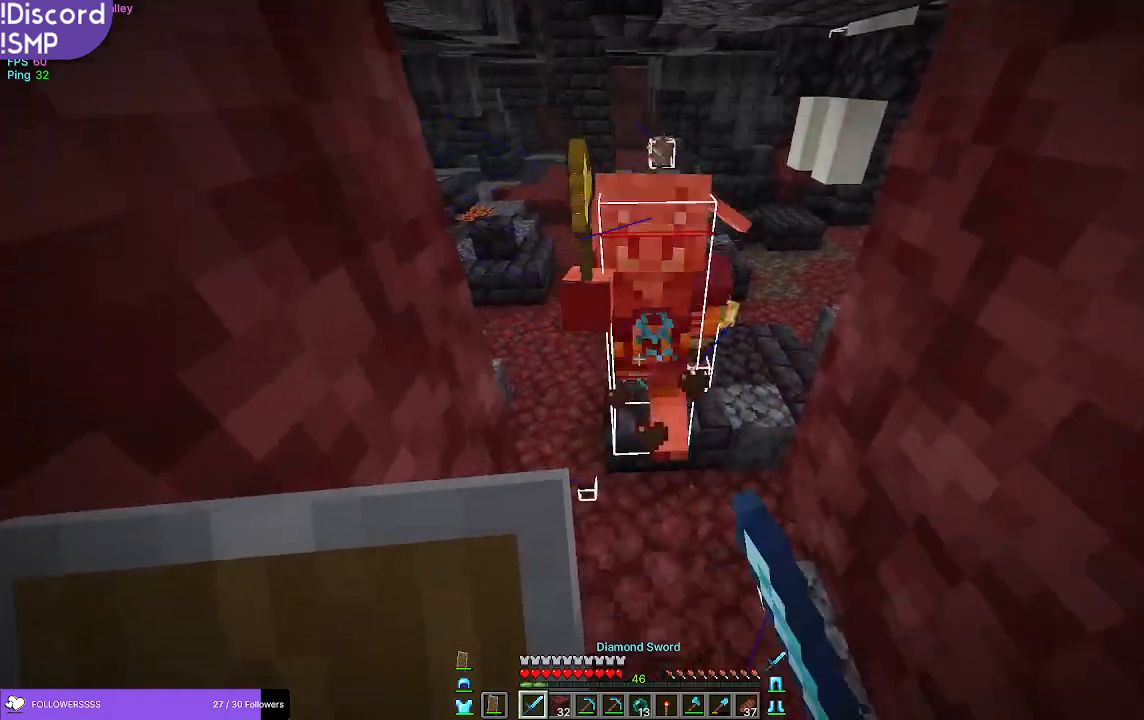
Gameplay with keyboard and mouse; each line is a JSON object with the keys and mouse buttons held at the frame after it. "events" lists presses ("down") and releases ("up") of "a", "d", "s", "w", "mouse_left" and "mouse_right" between this image and that frame as [ms after this image, input, new state], when the widget could be followed in between. "mouse_left", "mouse_right" = the "left", "right" buttons of the "mouse" list. No other keys are recorded. Fast repeated clicks can show as one long hold. Mouse movement is not recorded.
{"keys": [], "mouse": ["right"], "events": [[133, "mouse_left", "up"], [233, "mouse_right", "down"]]}
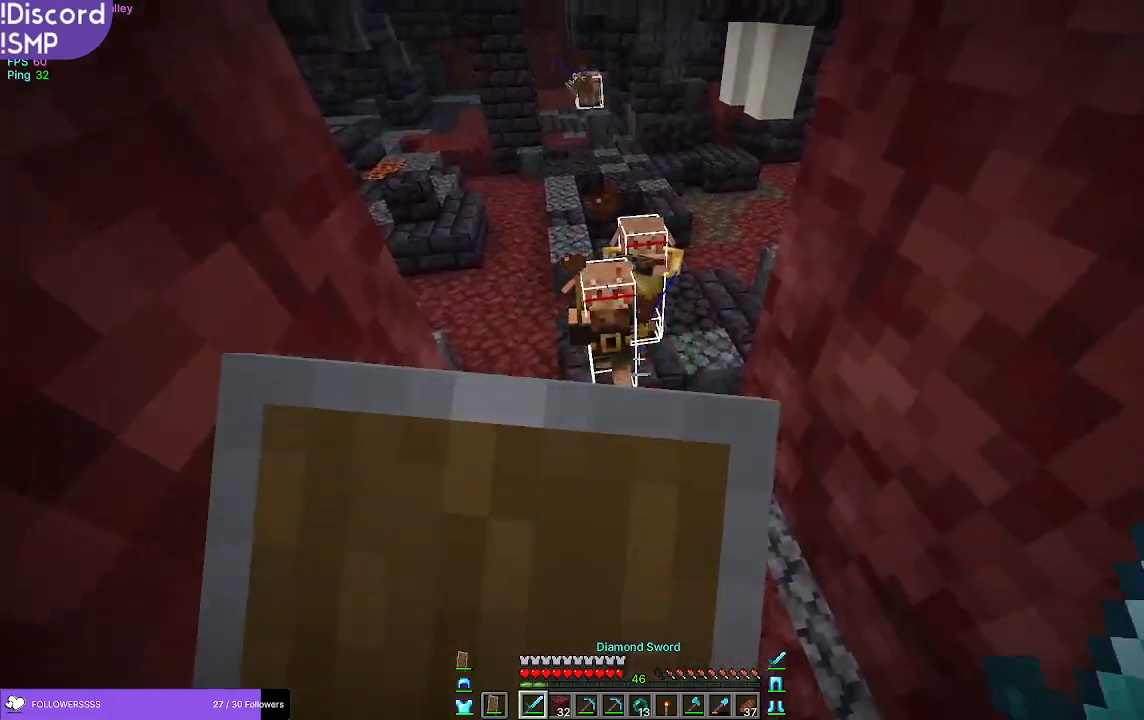
{"keys": [], "mouse": [], "events": [[467, "mouse_right", "up"]]}
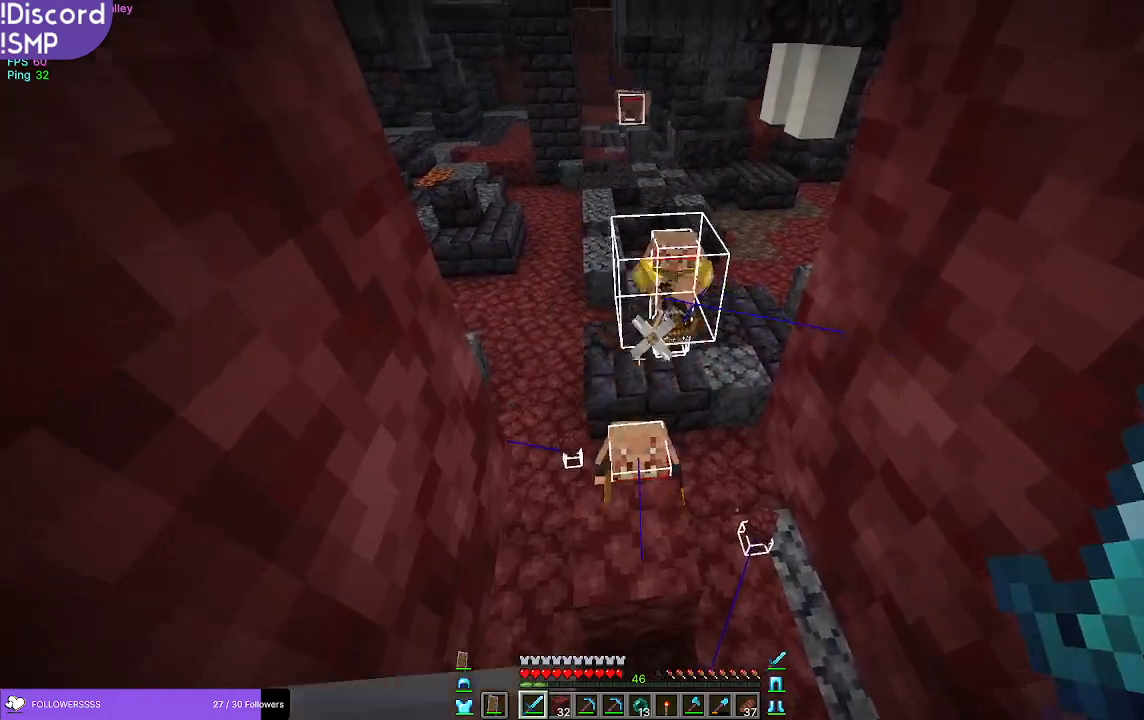
{"keys": [], "mouse": [], "events": []}
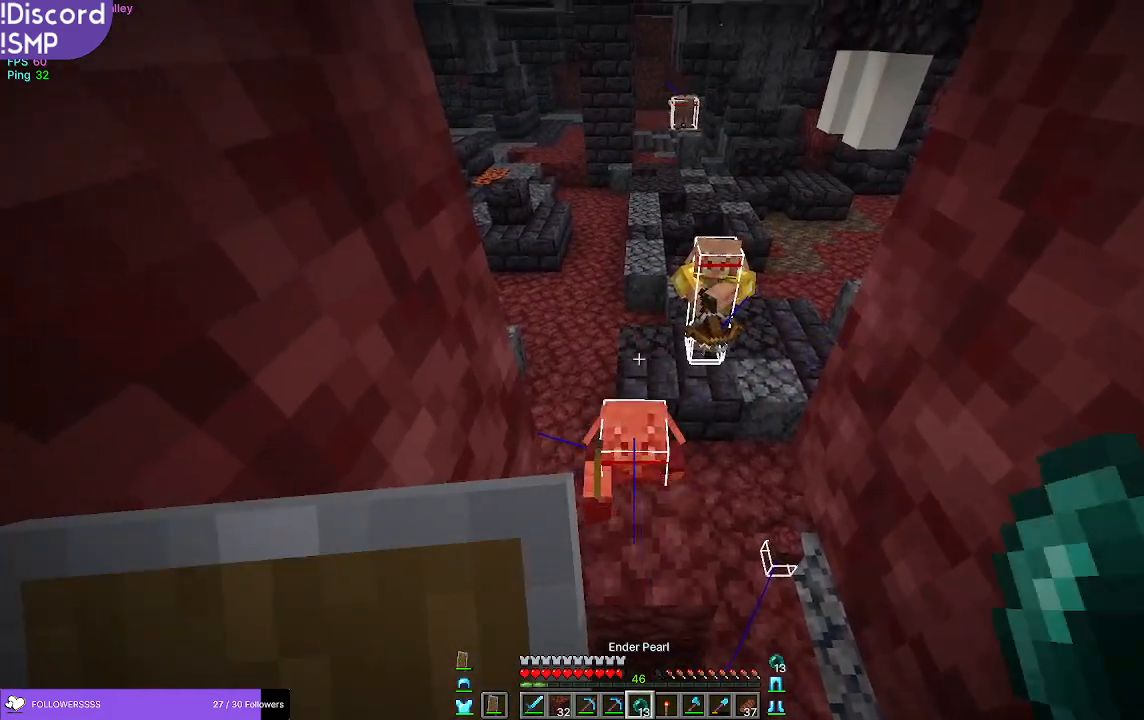
{"keys": [], "mouse": [], "events": []}
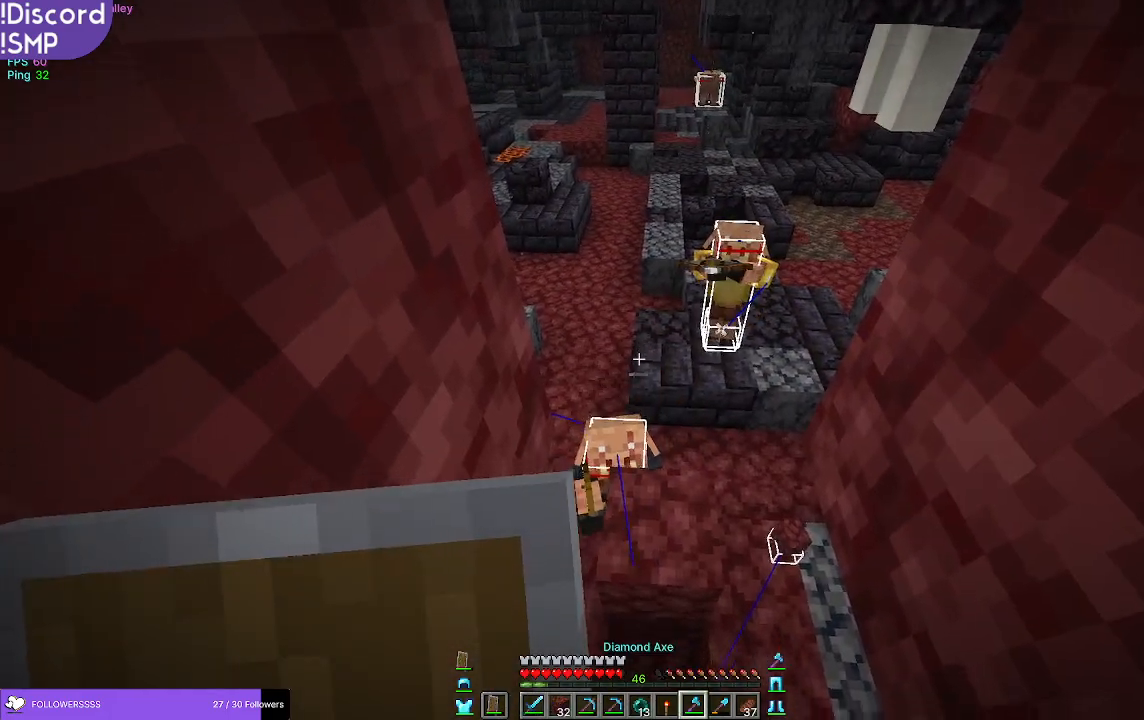
{"keys": [], "mouse": [], "events": []}
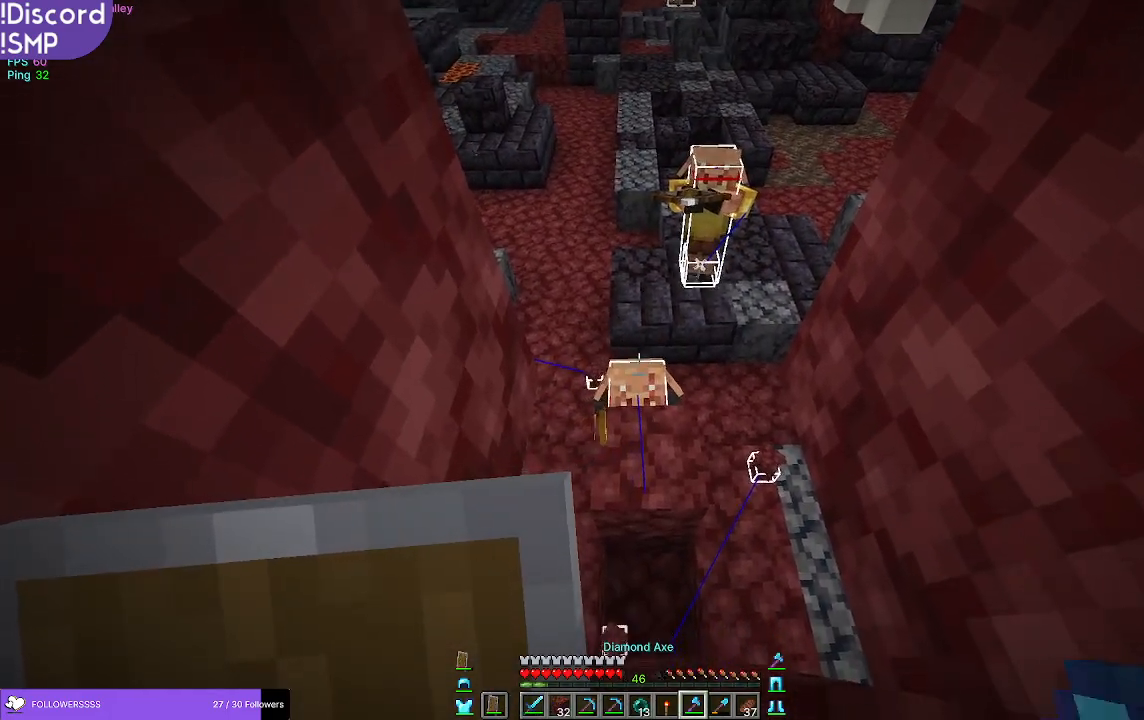
{"keys": [], "mouse": [], "events": [[267, "w", "down"], [467, "w", "up"]]}
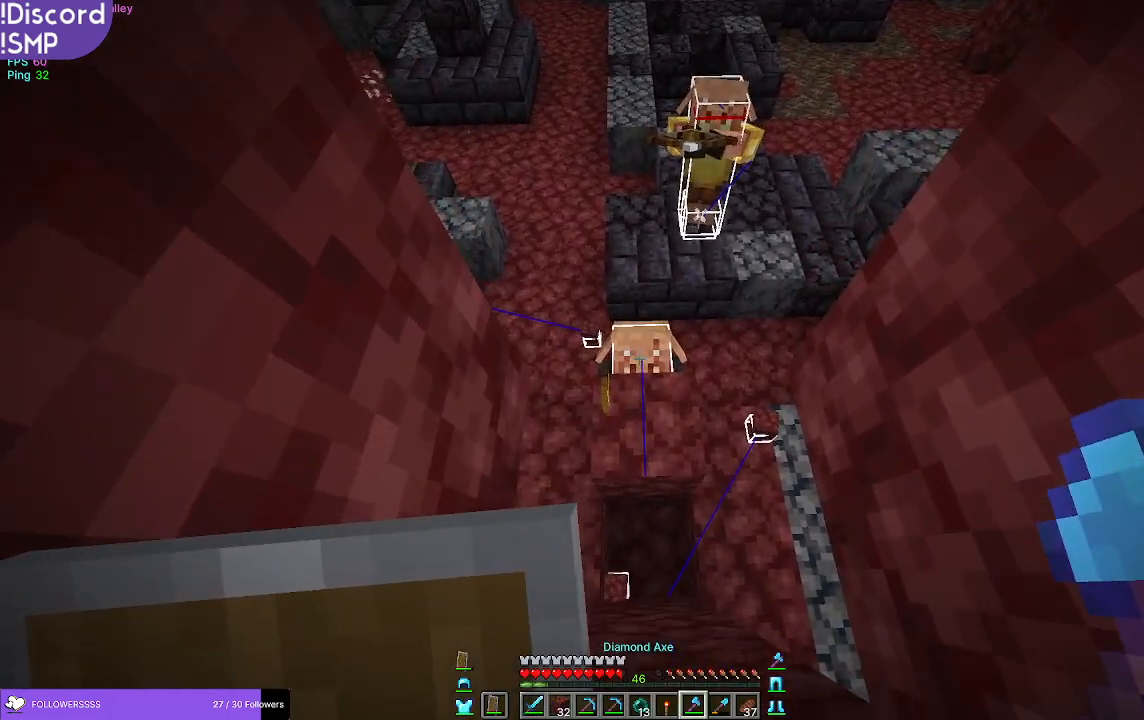
{"keys": [], "mouse": [], "events": [[100, "mouse_left", "down"], [217, "mouse_left", "up"]]}
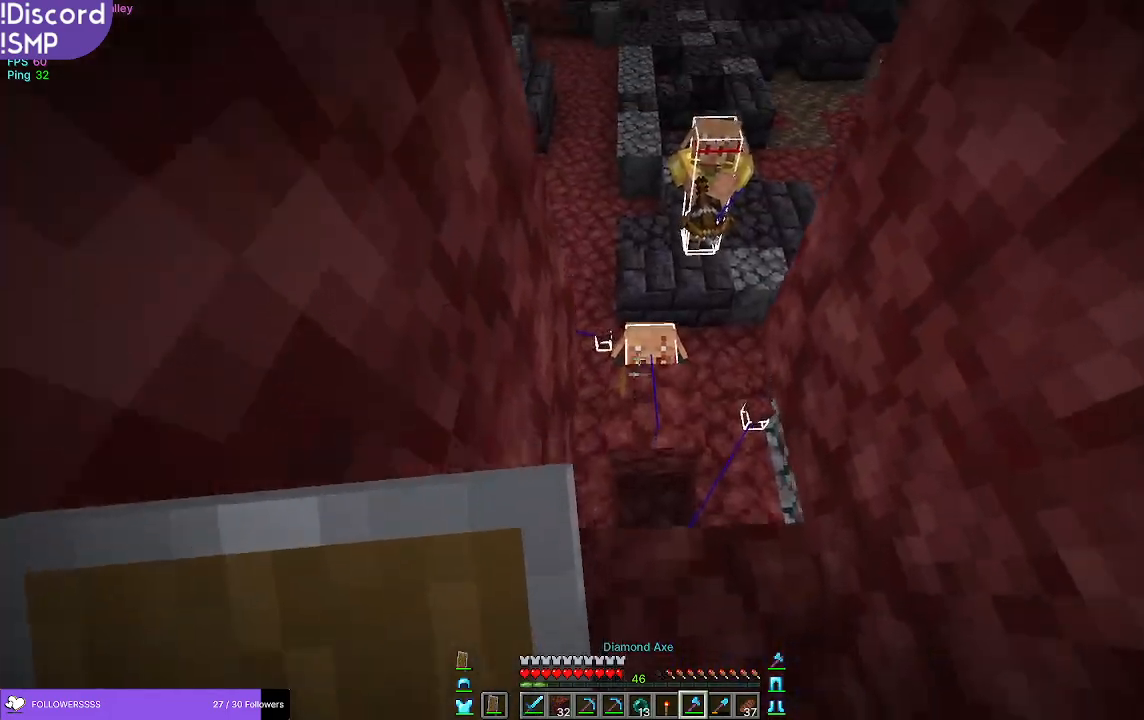
{"keys": [], "mouse": [], "events": []}
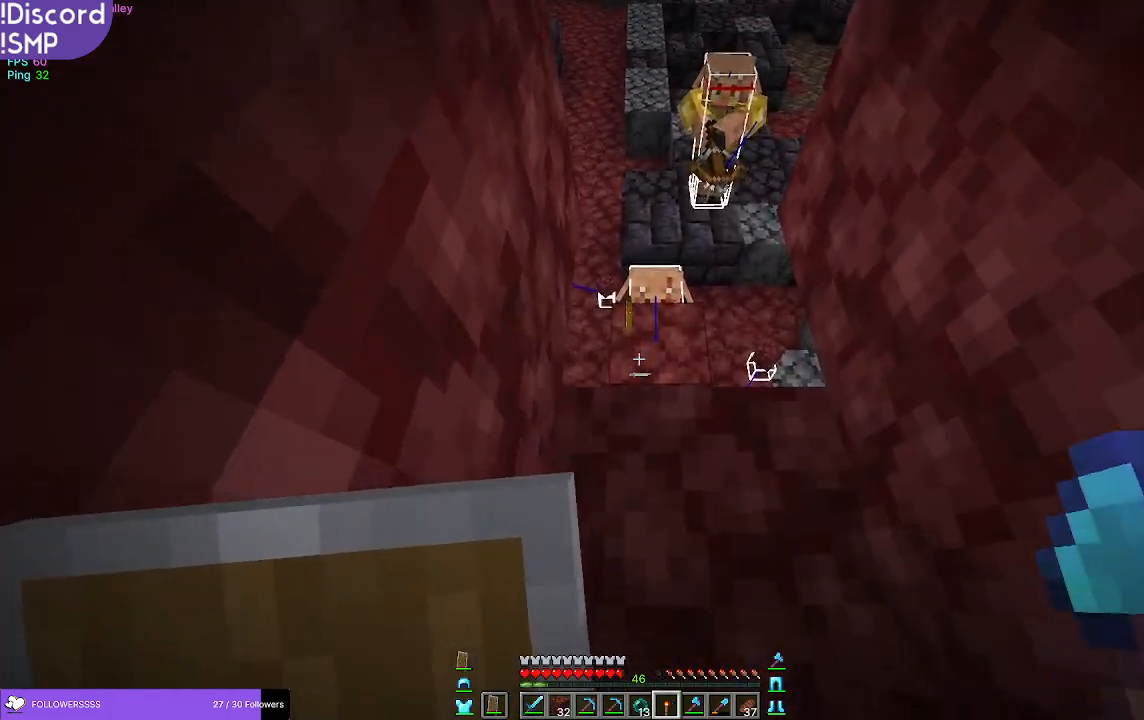
{"keys": [], "mouse": [], "events": []}
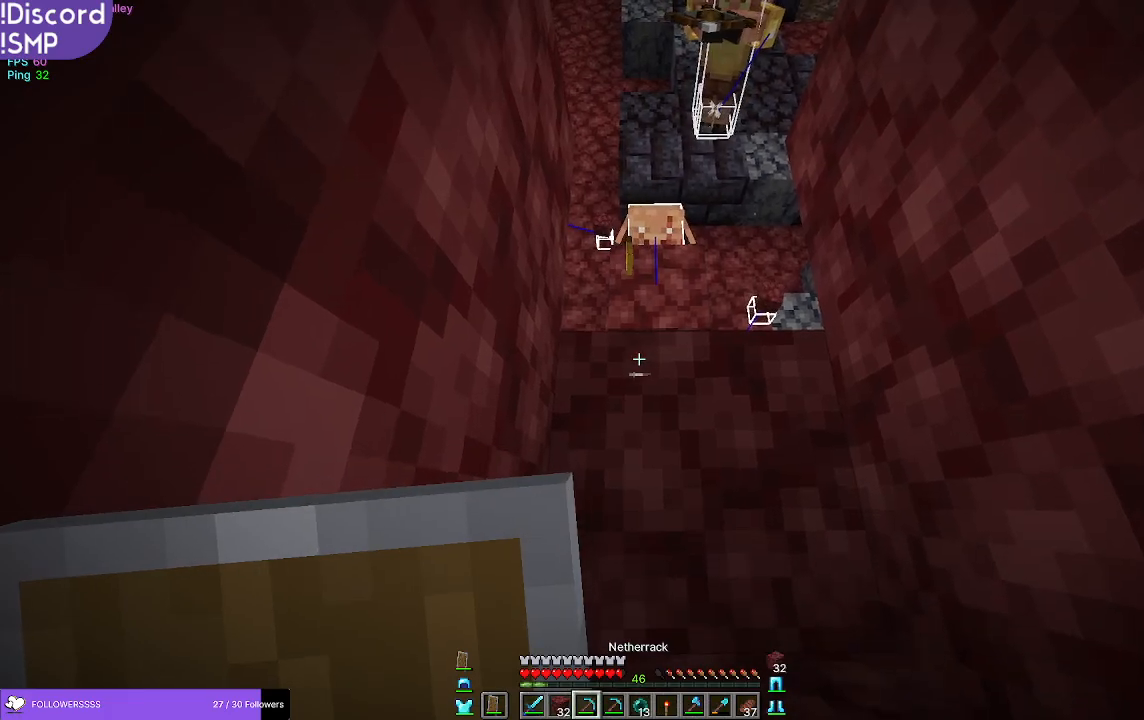
{"keys": [], "mouse": [], "events": [[433, "mouse_left", "down"], [450, "mouse_left", "up"]]}
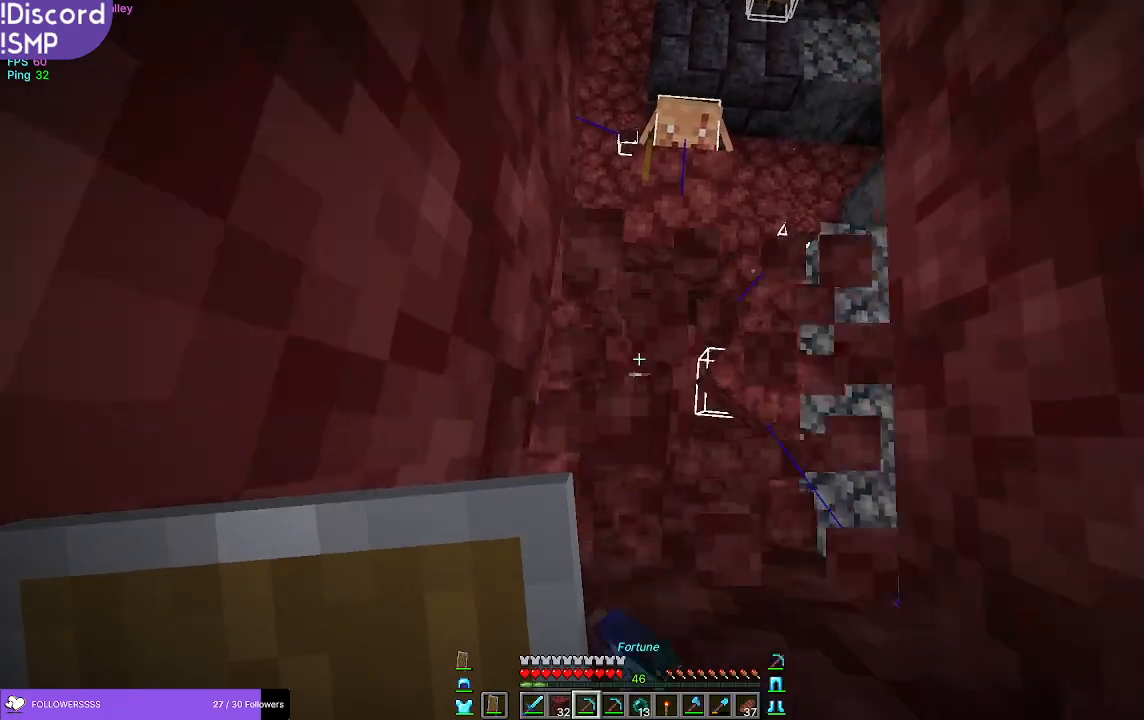
{"keys": [], "mouse": [], "events": []}
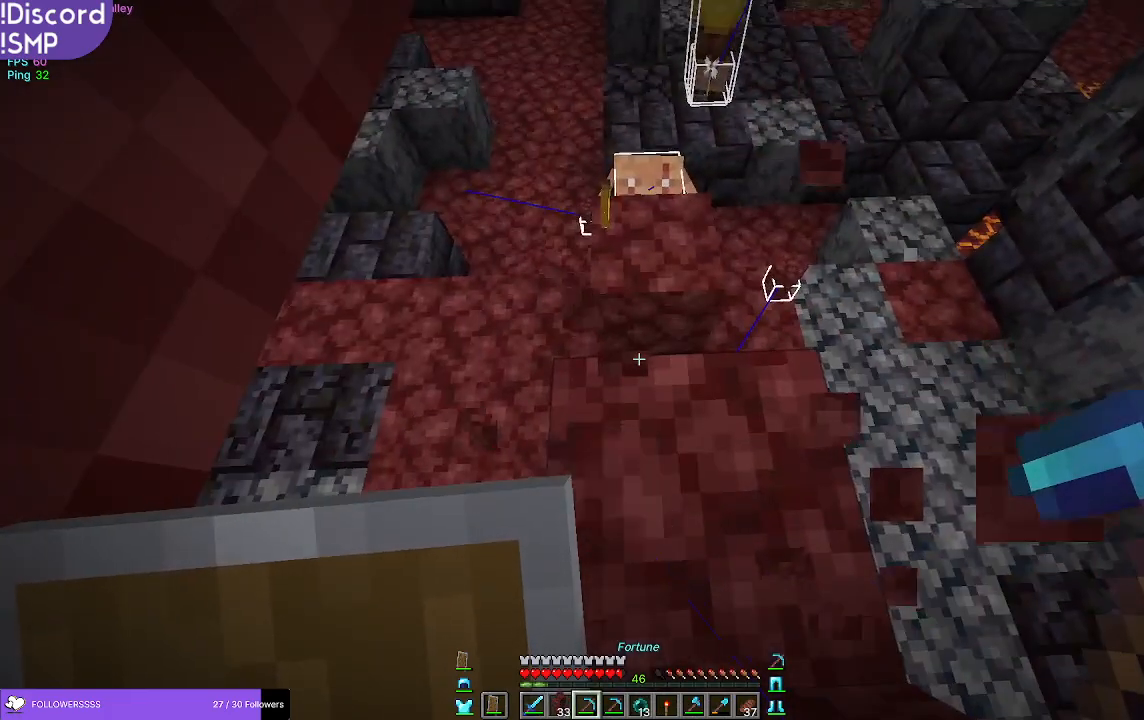
{"keys": [], "mouse": [], "events": []}
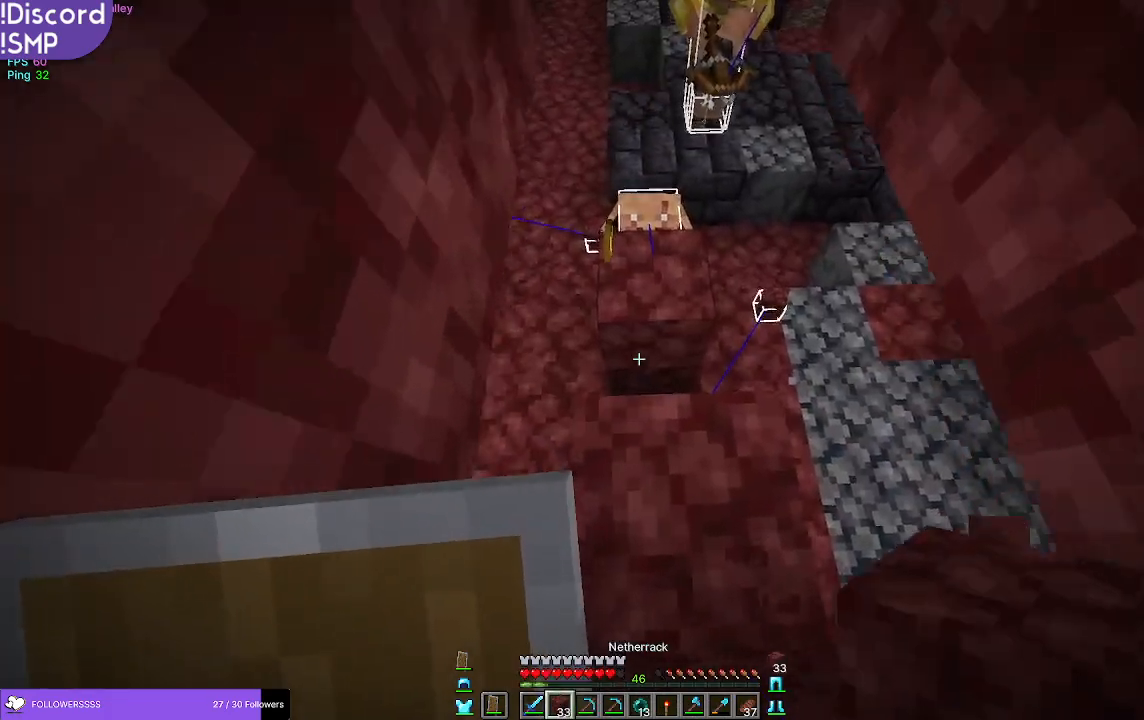
{"keys": [], "mouse": ["right"], "events": [[17, "w", "down"], [217, "w", "up"], [500, "mouse_right", "down"]]}
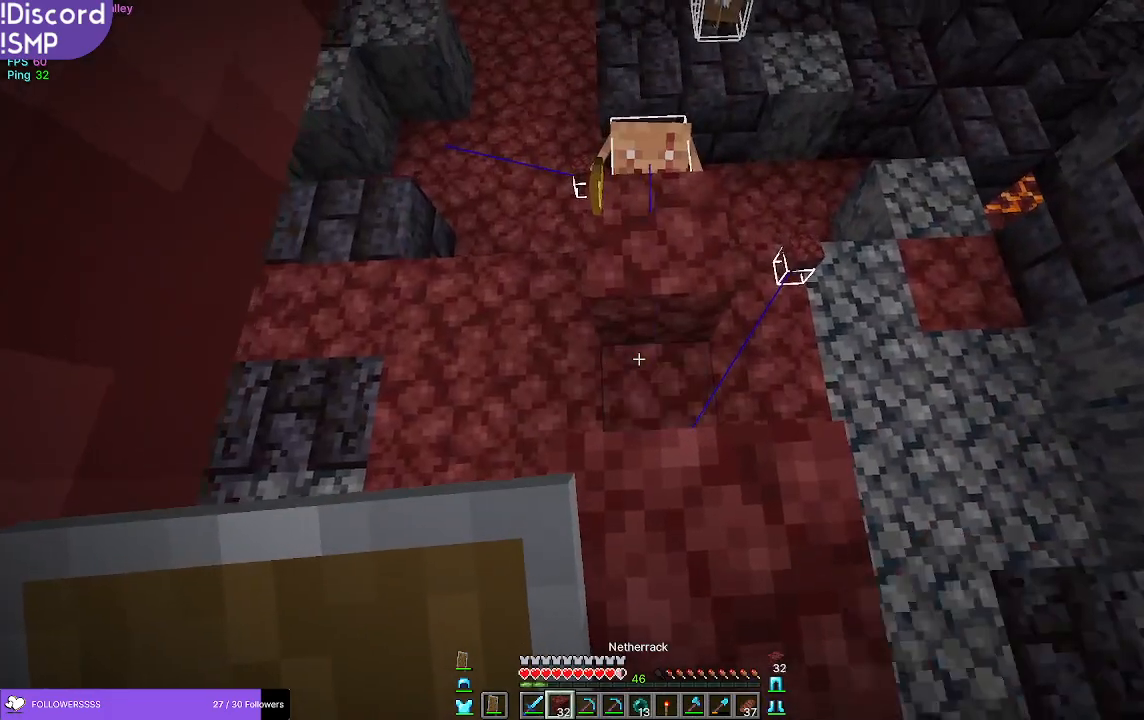
{"keys": [], "mouse": [], "events": [[50, "mouse_right", "up"], [283, "s", "down"], [317, "mouse_right", "down"], [367, "mouse_right", "up"], [450, "s", "up"]]}
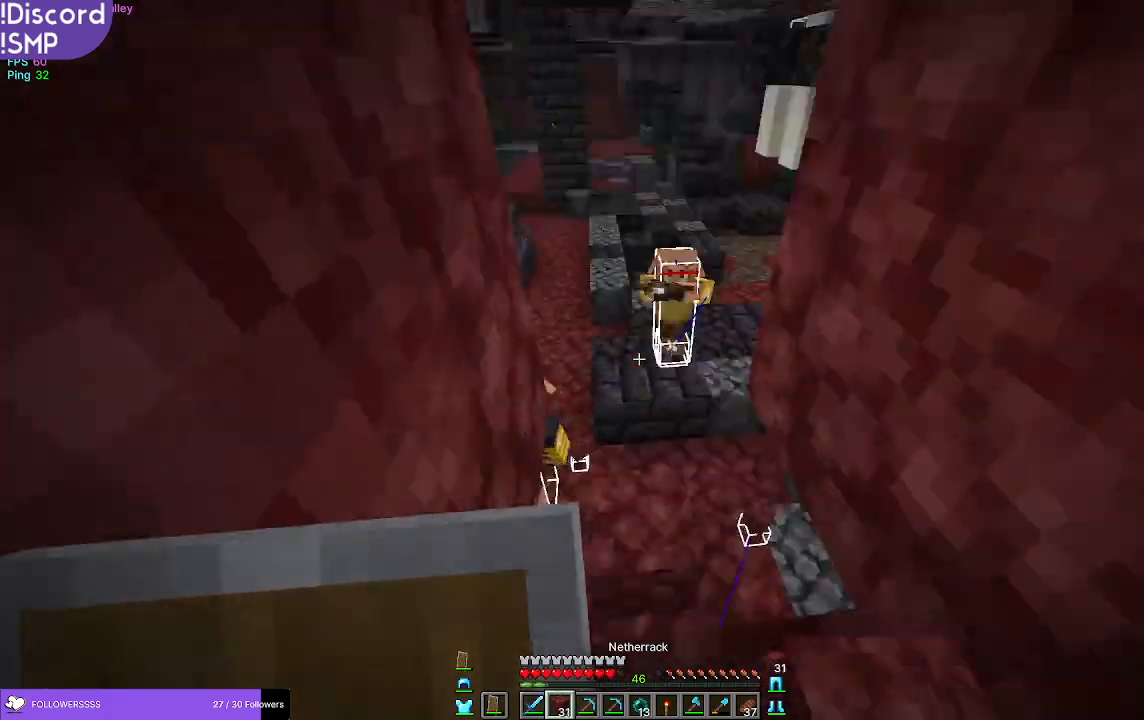
{"keys": [], "mouse": ["right"], "events": [[367, "mouse_right", "down"]]}
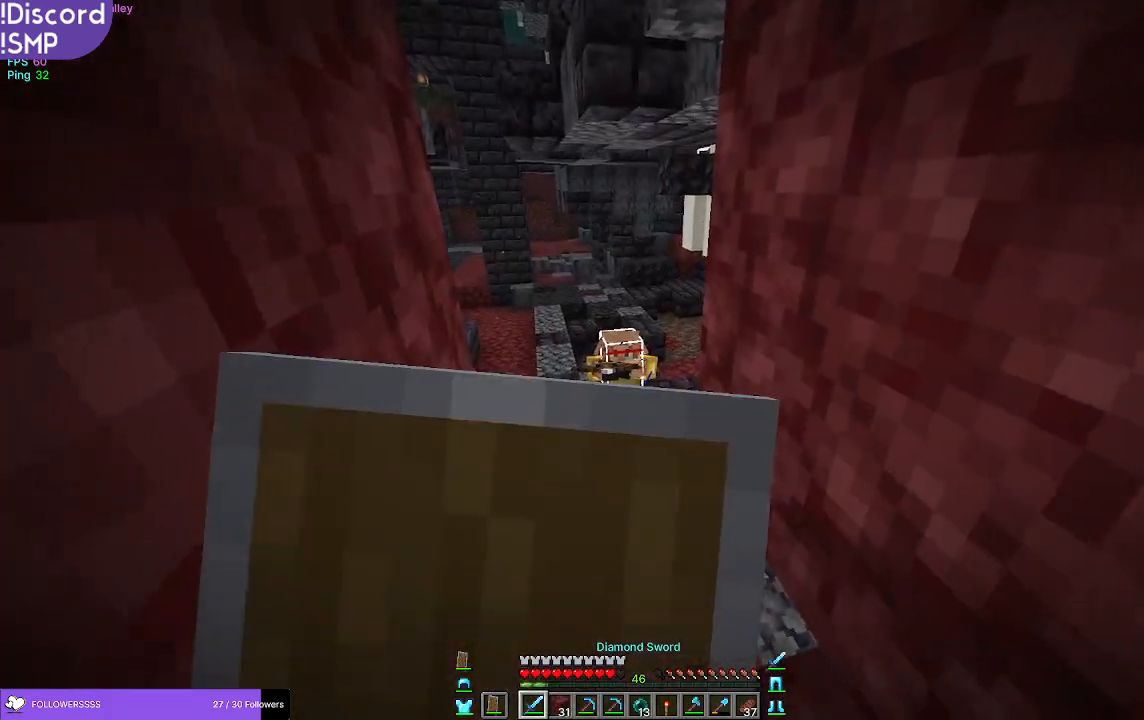
{"keys": [], "mouse": ["right"], "events": []}
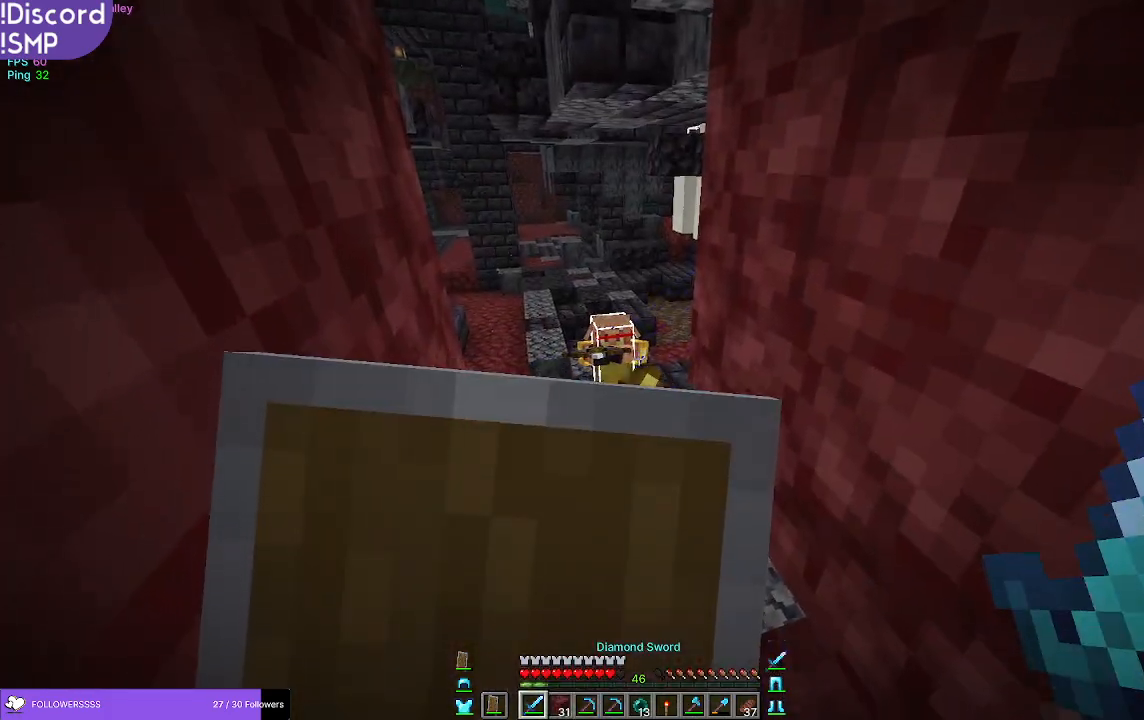
{"keys": [], "mouse": ["right"], "events": []}
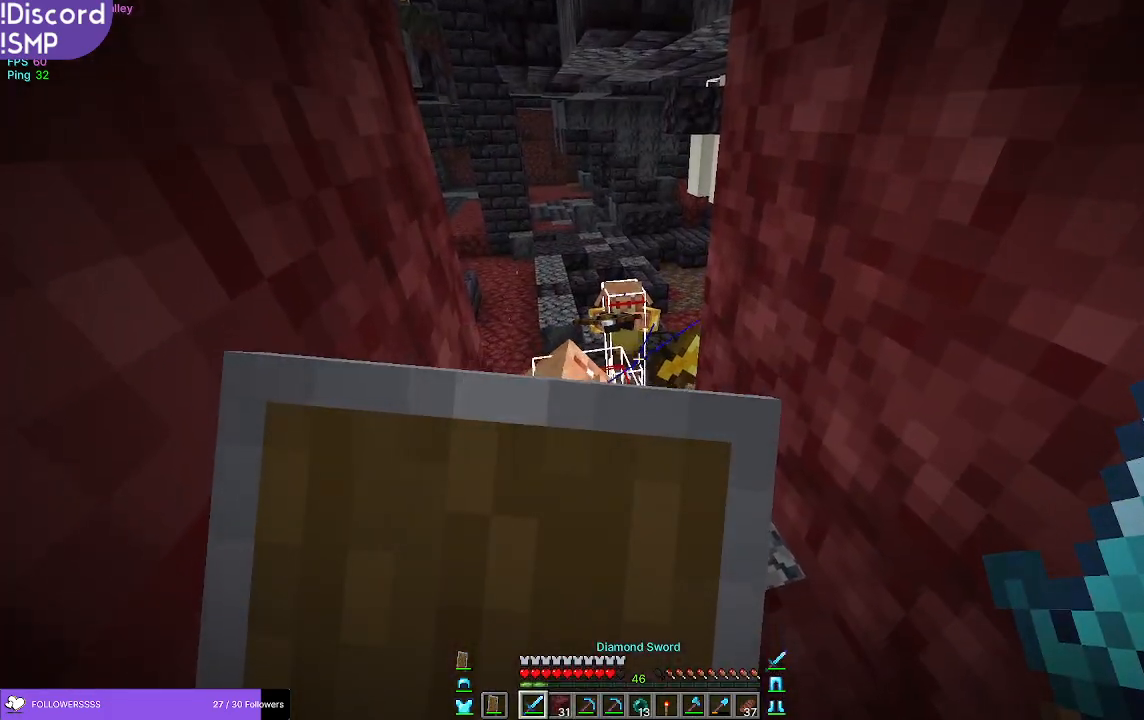
{"keys": [], "mouse": ["right"], "events": []}
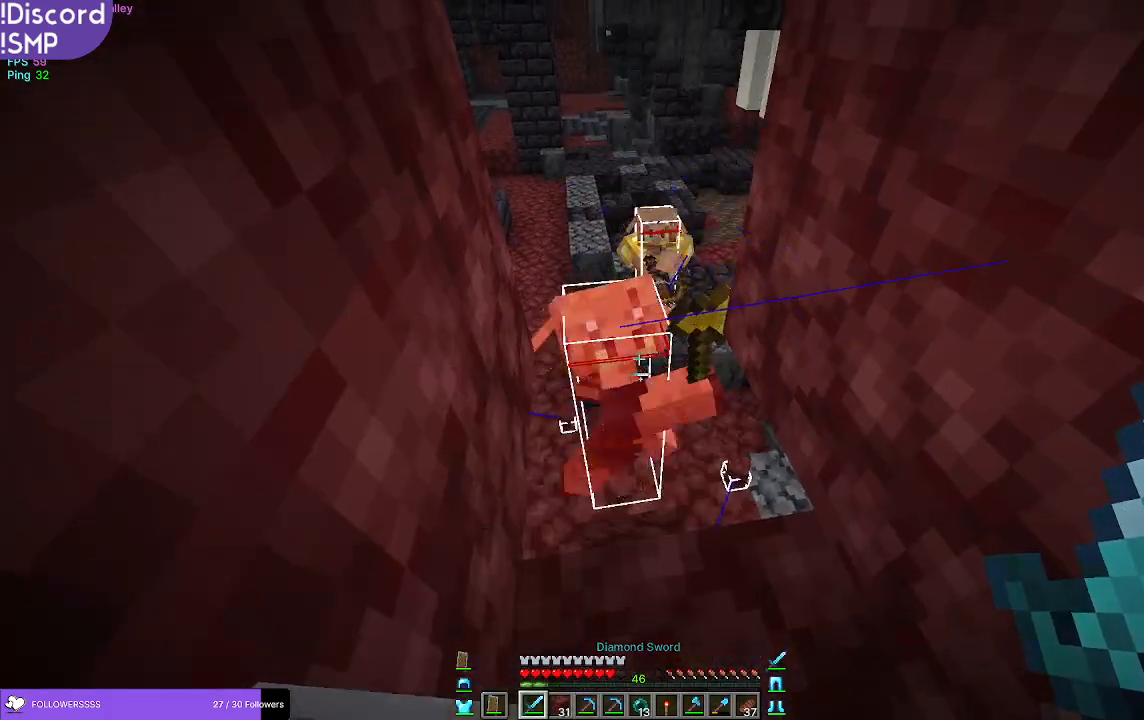
{"keys": [], "mouse": [], "events": [[167, "mouse_right", "up"], [250, "w", "down"], [350, "w", "up"]]}
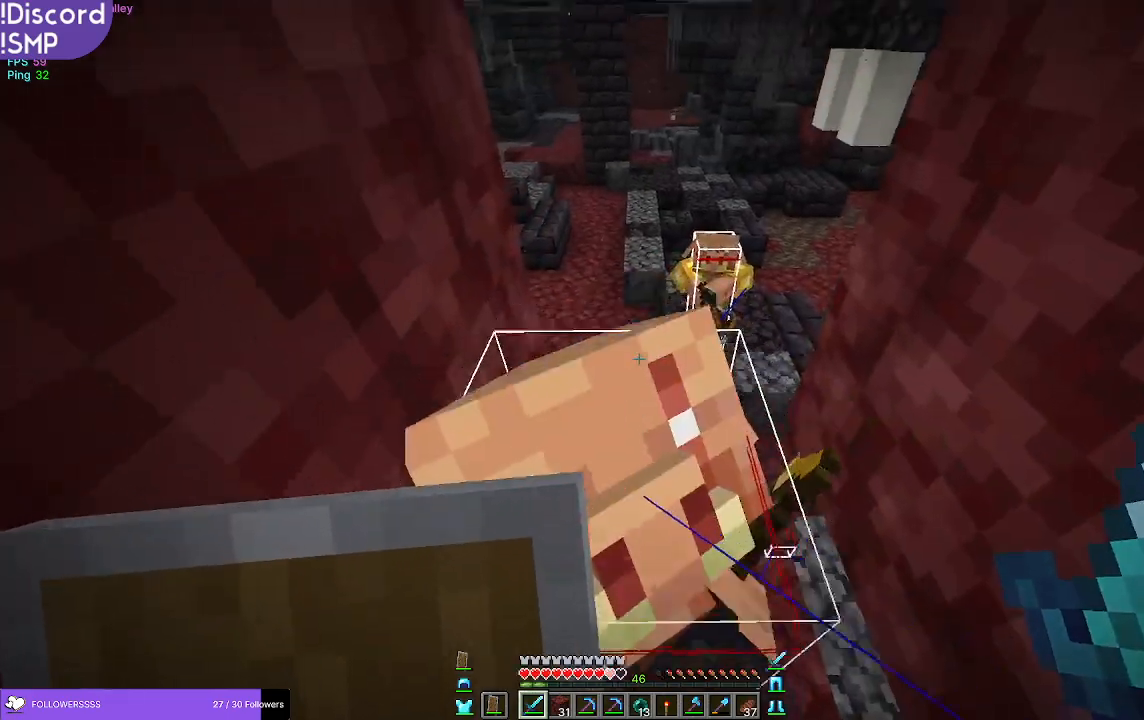
{"keys": [], "mouse": [], "events": [[83, "mouse_left", "down"], [217, "mouse_left", "up"]]}
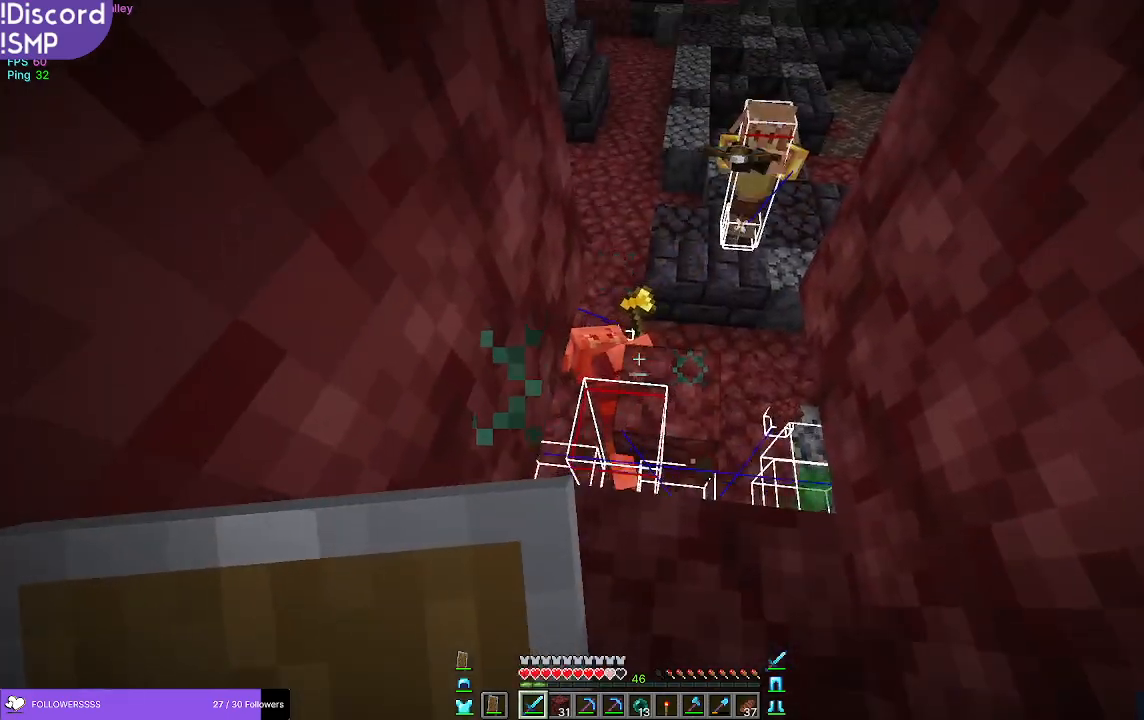
{"keys": [], "mouse": ["right"], "events": [[217, "mouse_right", "down"]]}
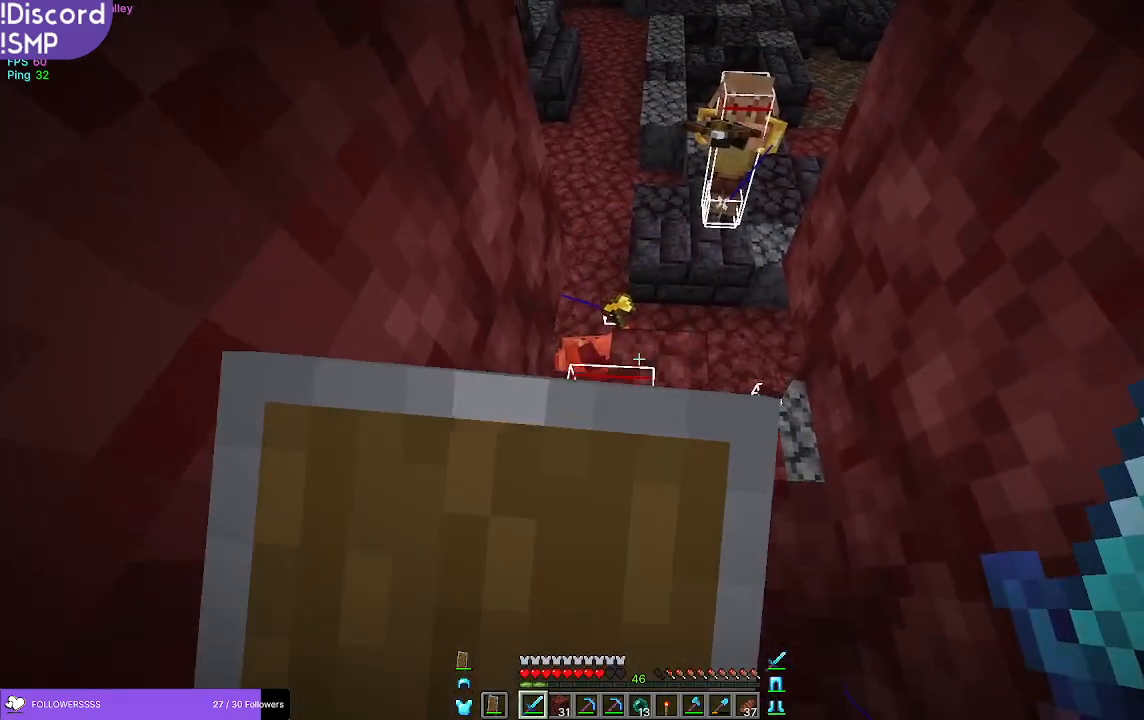
{"keys": [], "mouse": ["right"], "events": []}
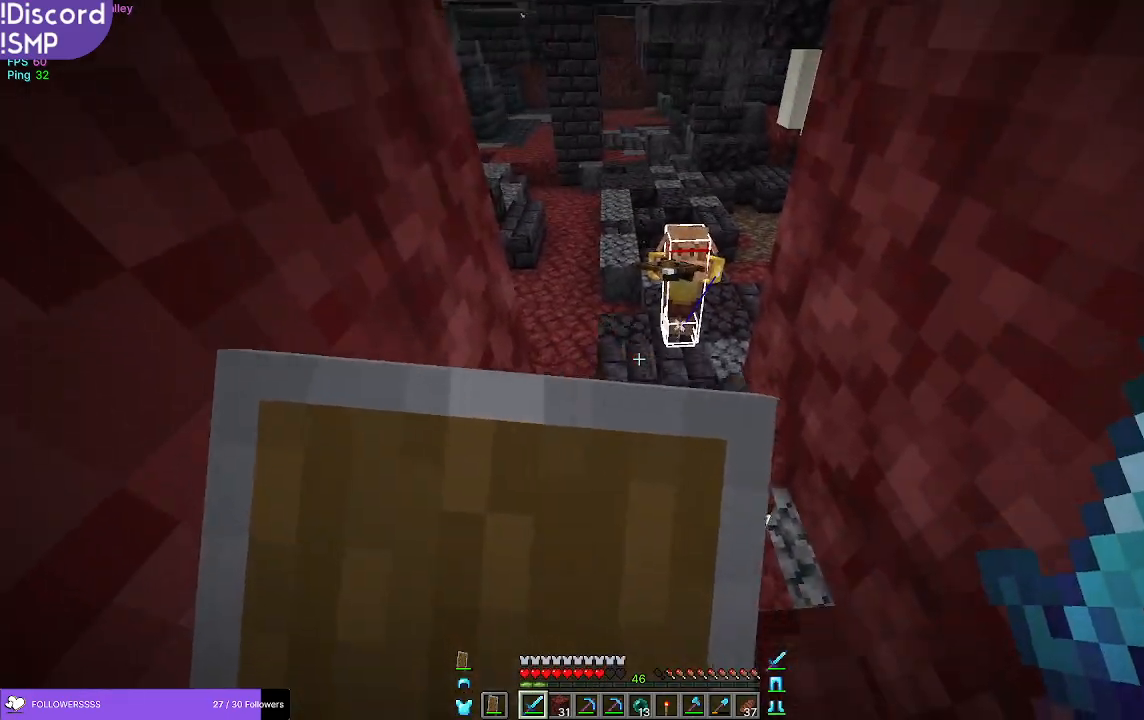
{"keys": [], "mouse": ["right"], "events": []}
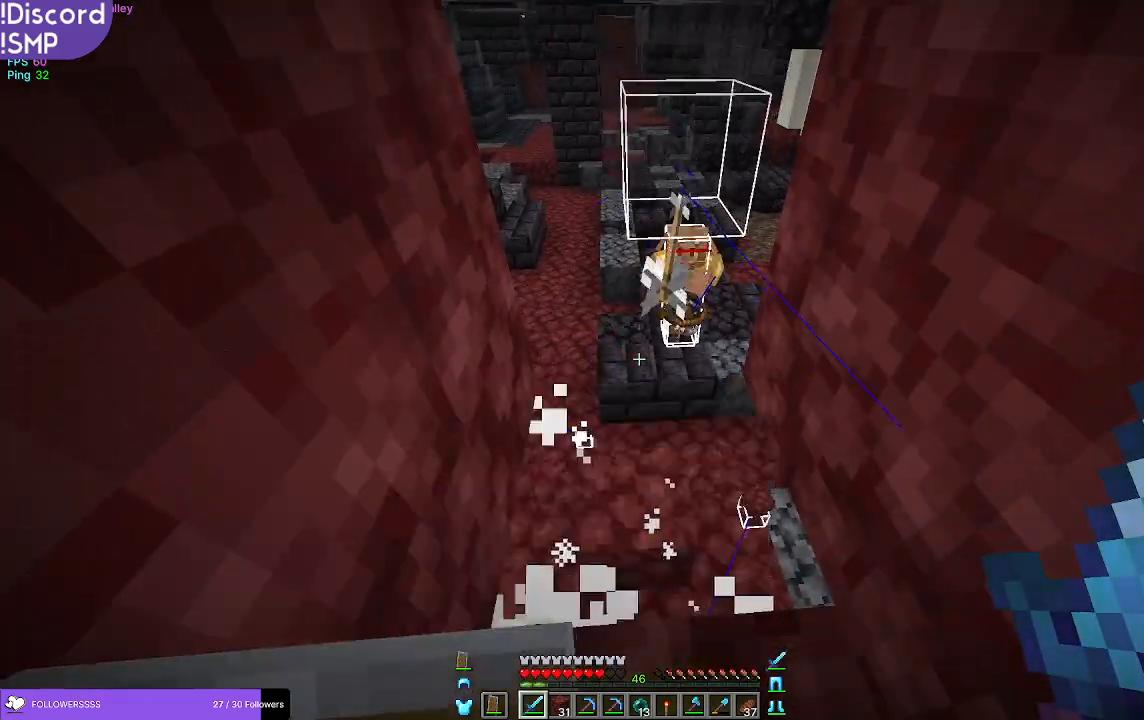
{"keys": ["w"], "mouse": [], "events": [[117, "mouse_right", "up"], [117, "w", "down"]]}
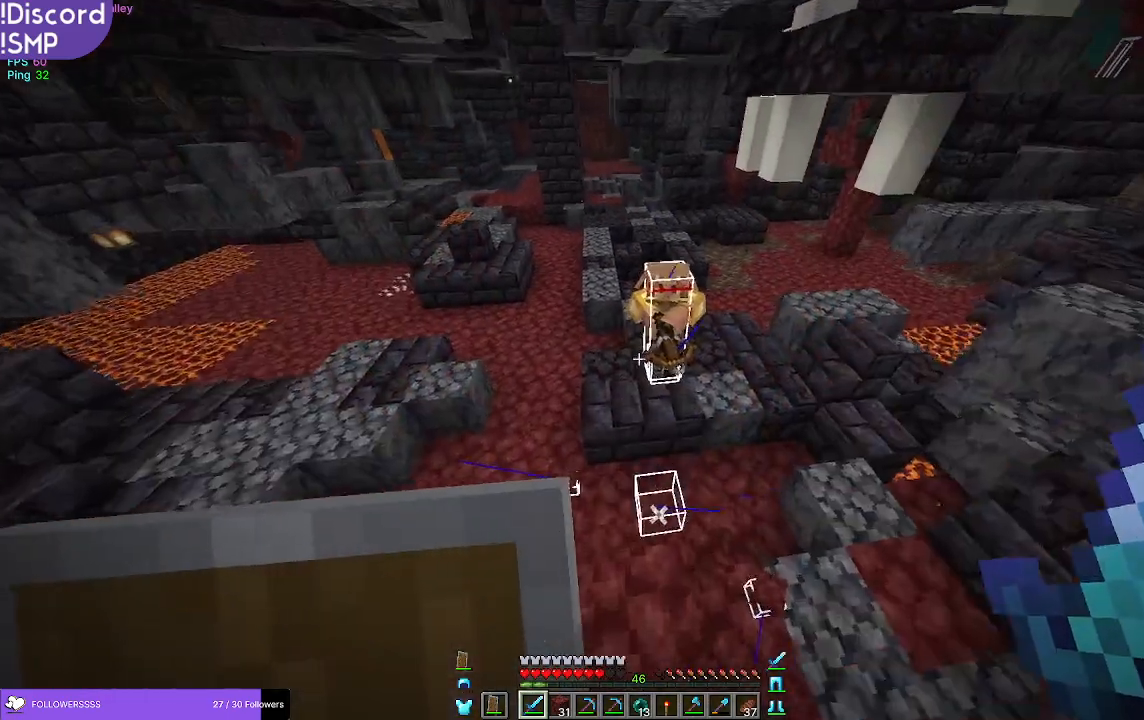
{"keys": ["a", "s"], "mouse": [], "events": [[300, "a", "down"], [300, "w", "up"], [483, "s", "down"]]}
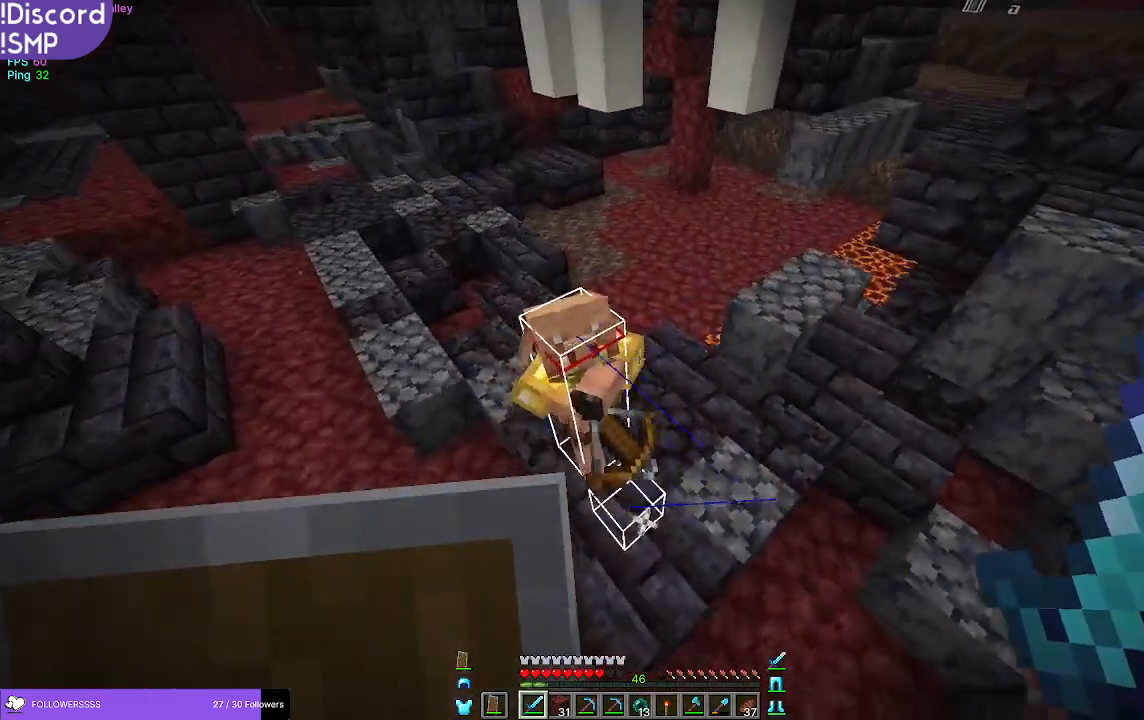
{"keys": ["w"], "mouse": [], "events": [[67, "a", "up"], [100, "s", "up"], [217, "mouse_left", "down"], [267, "w", "down"], [300, "mouse_left", "up"]]}
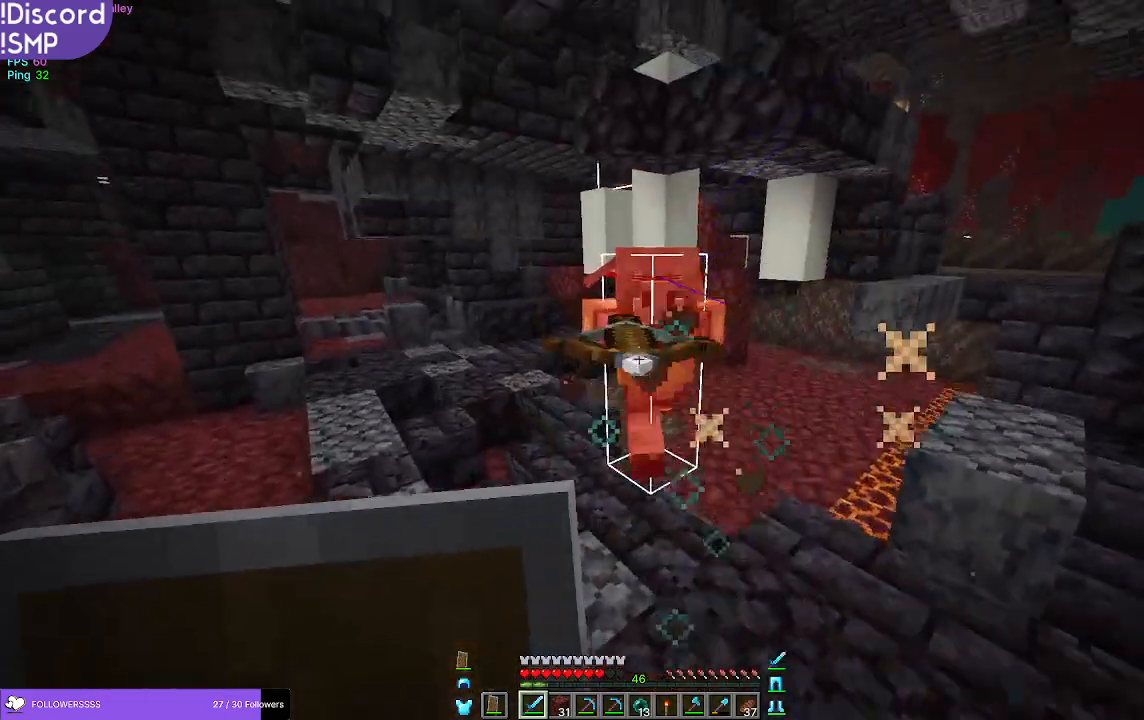
{"keys": ["w"], "mouse": ["left"], "events": [[367, "mouse_left", "down"]]}
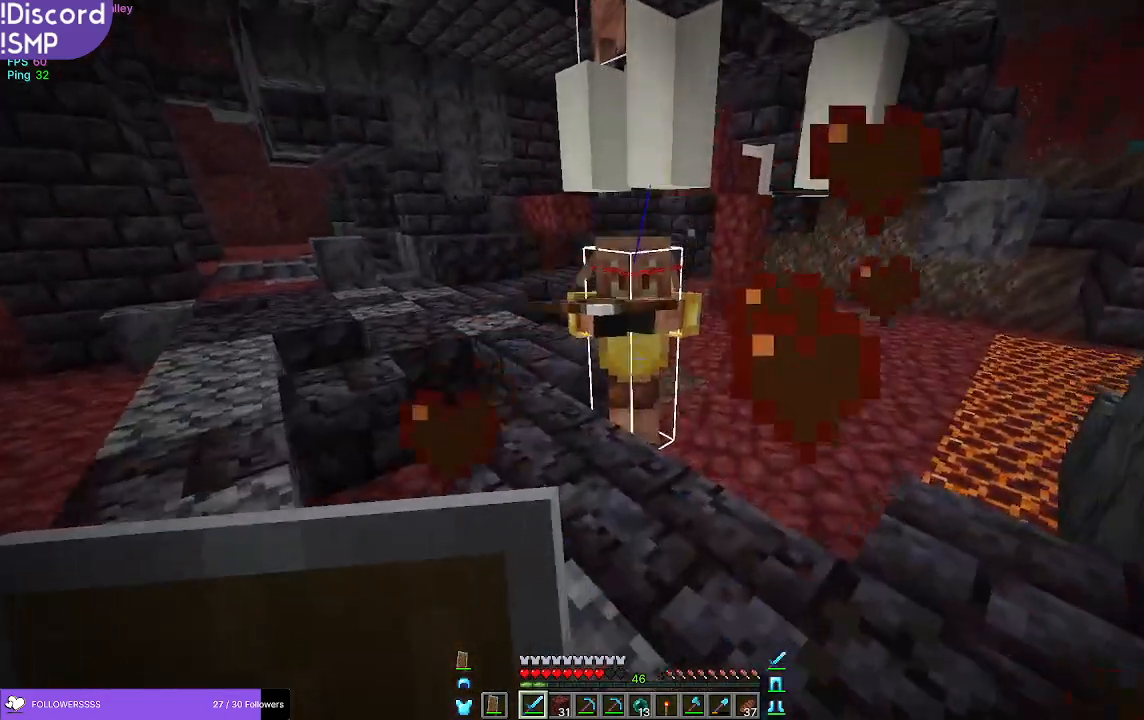
{"keys": ["w"], "mouse": ["right"], "events": [[17, "mouse_left", "up"], [83, "mouse_right", "down"]]}
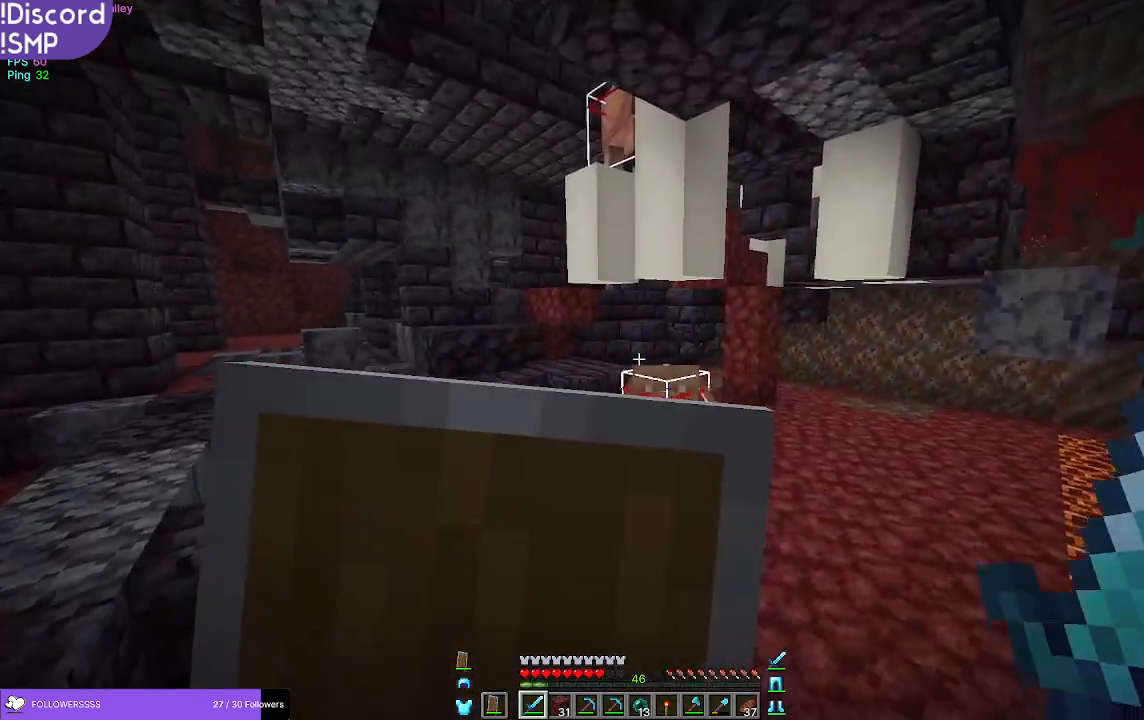
{"keys": ["w"], "mouse": [], "events": [[450, "mouse_right", "up"]]}